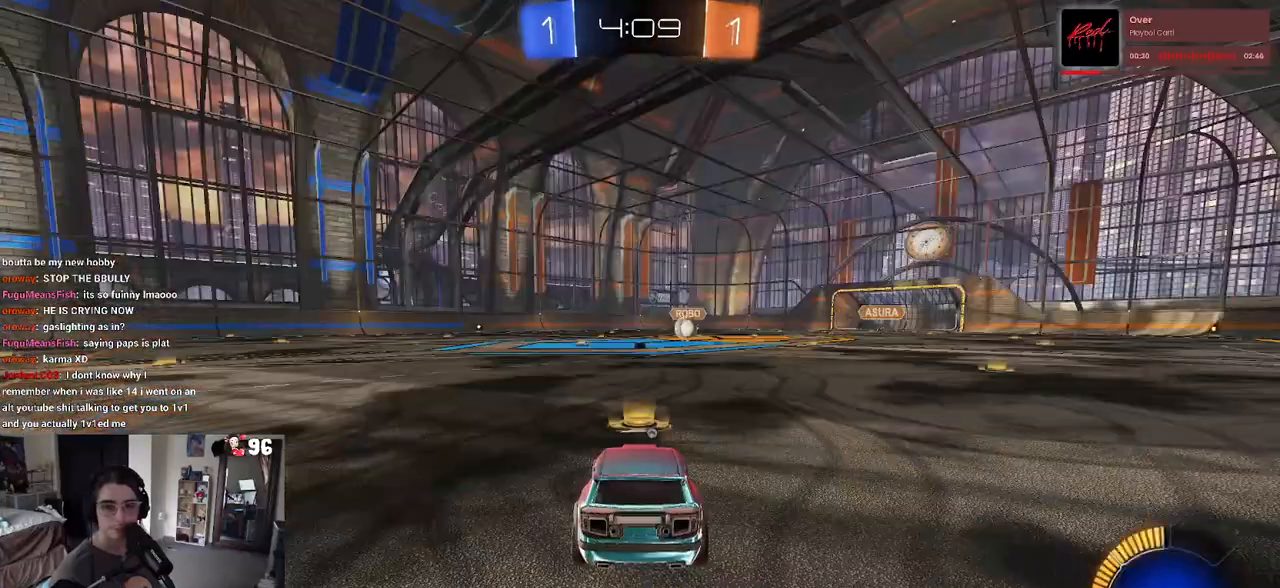
Gameplay with a controller (PlayStation layout); each line is a JSON object with the inputs held at the frame after it. "events" lists button and stick changes between this image and that frame as [ms after this image, input, new state], when the widget could be followed in between.
{"buttons": ["R2"], "left_stick": "center", "right_stick": "center", "events": [[150, "CROSS", "up"]]}
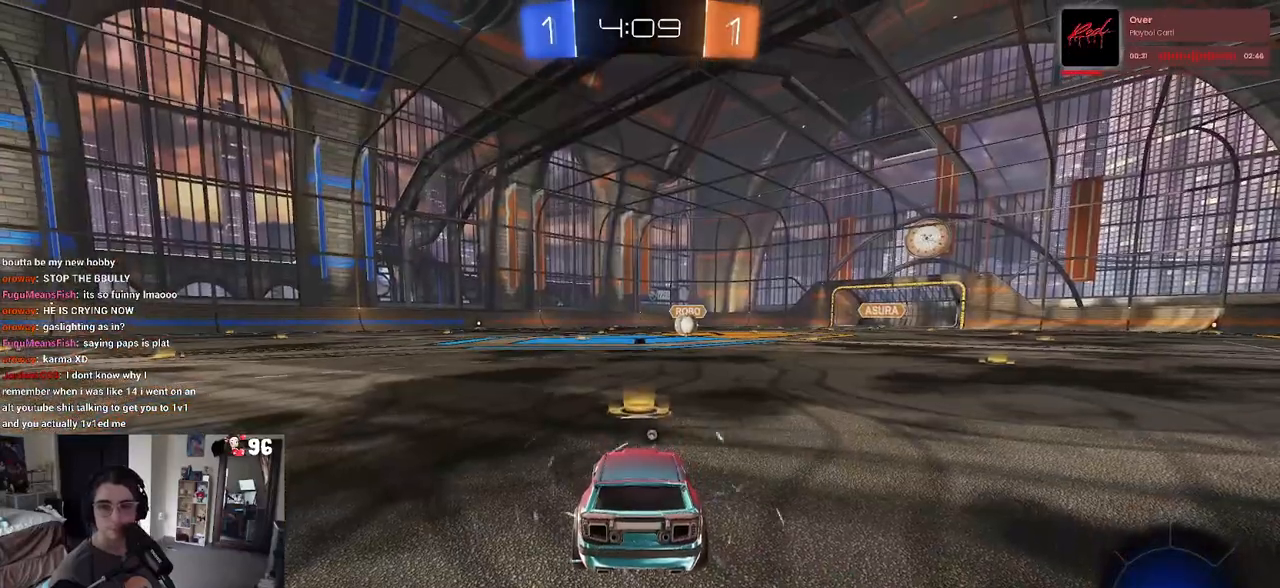
{"buttons": ["R2"], "left_stick": "center", "right_stick": "center", "events": []}
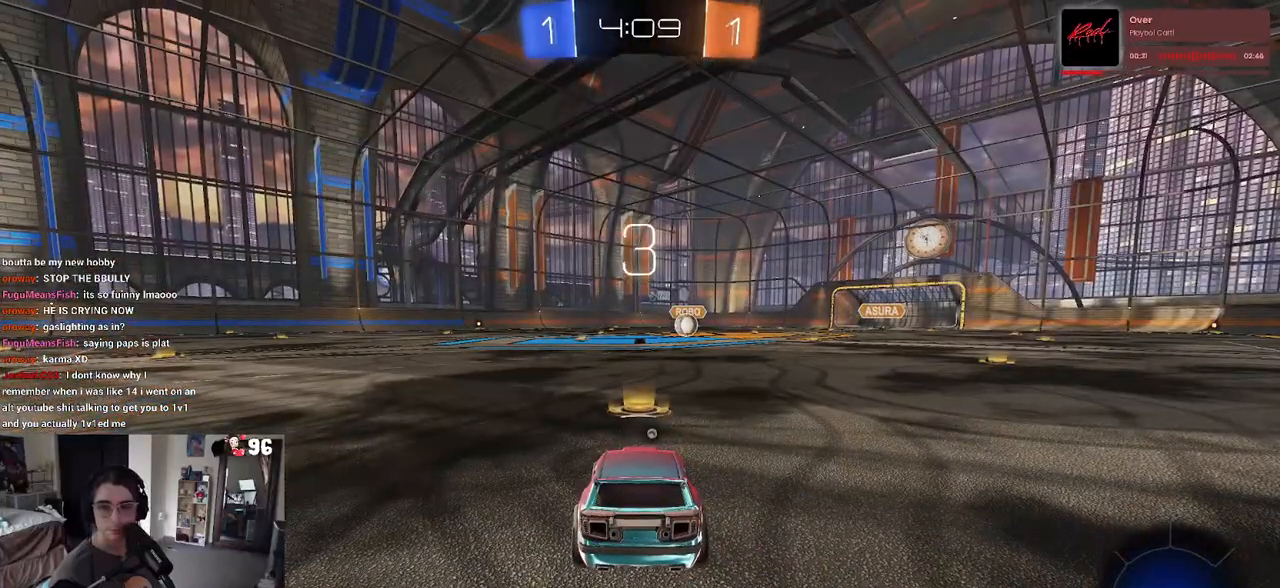
{"buttons": ["R2"], "left_stick": "center", "right_stick": "center", "events": []}
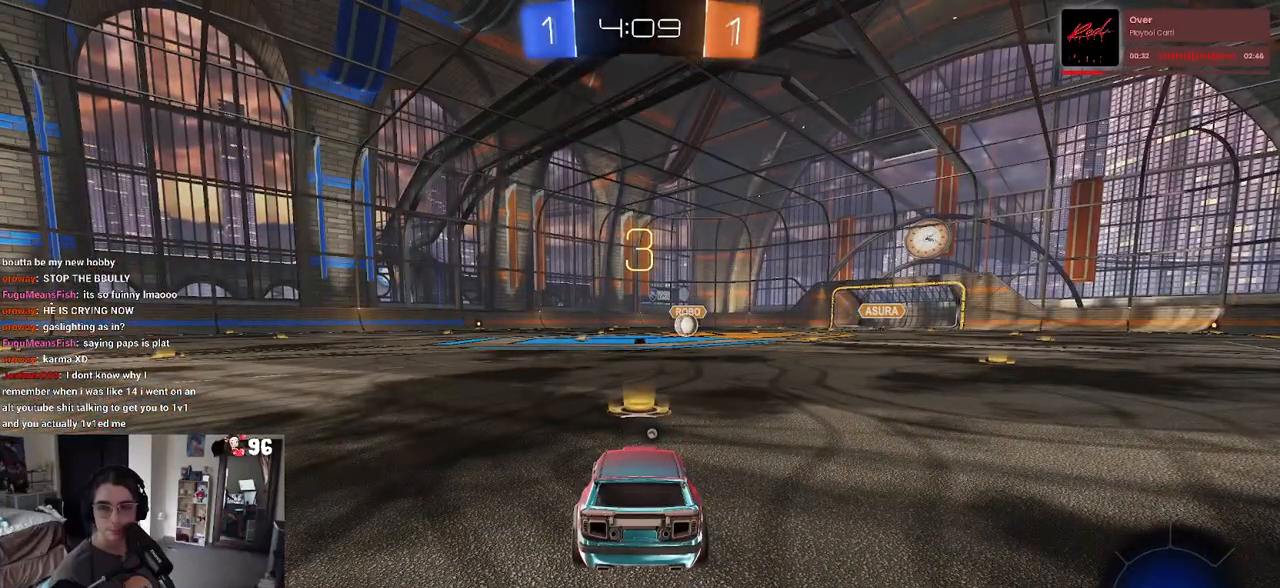
{"buttons": ["TRIANGLE", "R2"], "left_stick": "center", "right_stick": "center", "events": [[267, "TRIANGLE", "down"], [333, "TRIANGLE", "up"], [417, "TRIANGLE", "down"]]}
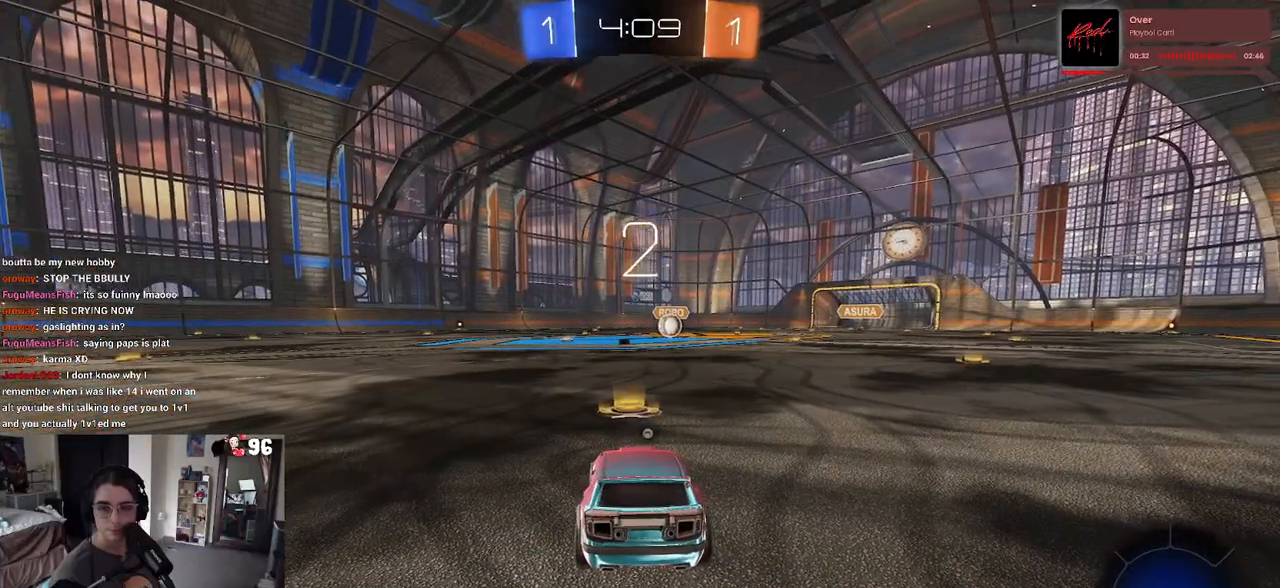
{"buttons": ["R2"], "left_stick": "center", "right_stick": "center", "events": [[67, "TRIANGLE", "up"]]}
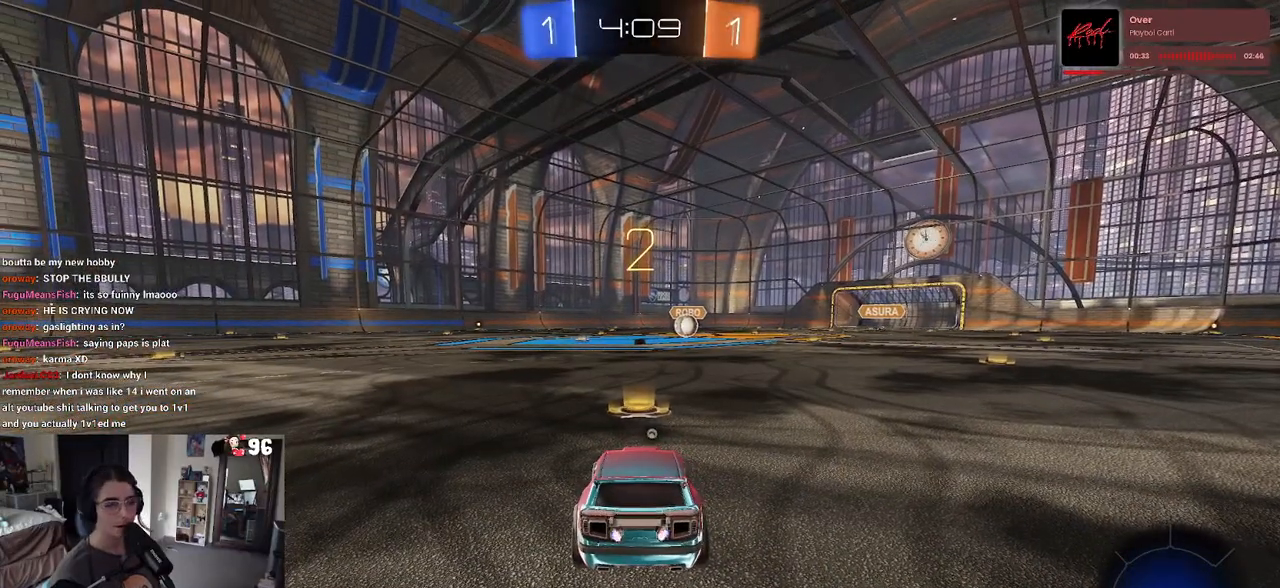
{"buttons": ["R2"], "left_stick": "center", "right_stick": "center", "events": [[167, "TRIANGLE", "down"], [267, "TRIANGLE", "up"]]}
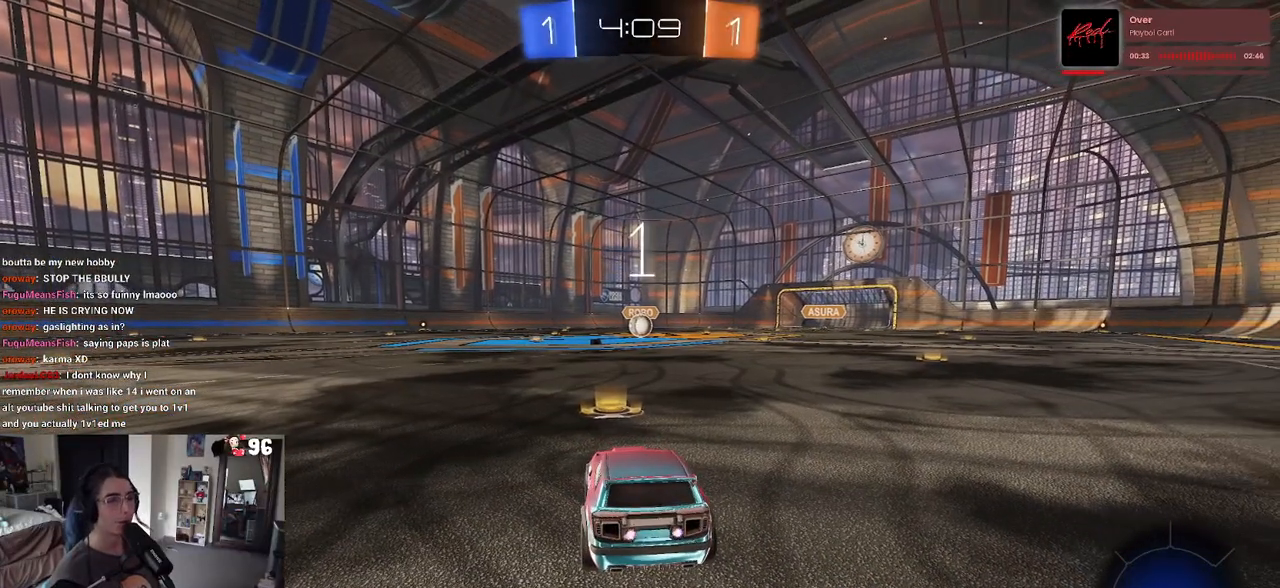
{"buttons": ["R1", "R2"], "left_stick": "center", "right_stick": "center", "events": [[450, "R1", "down"]]}
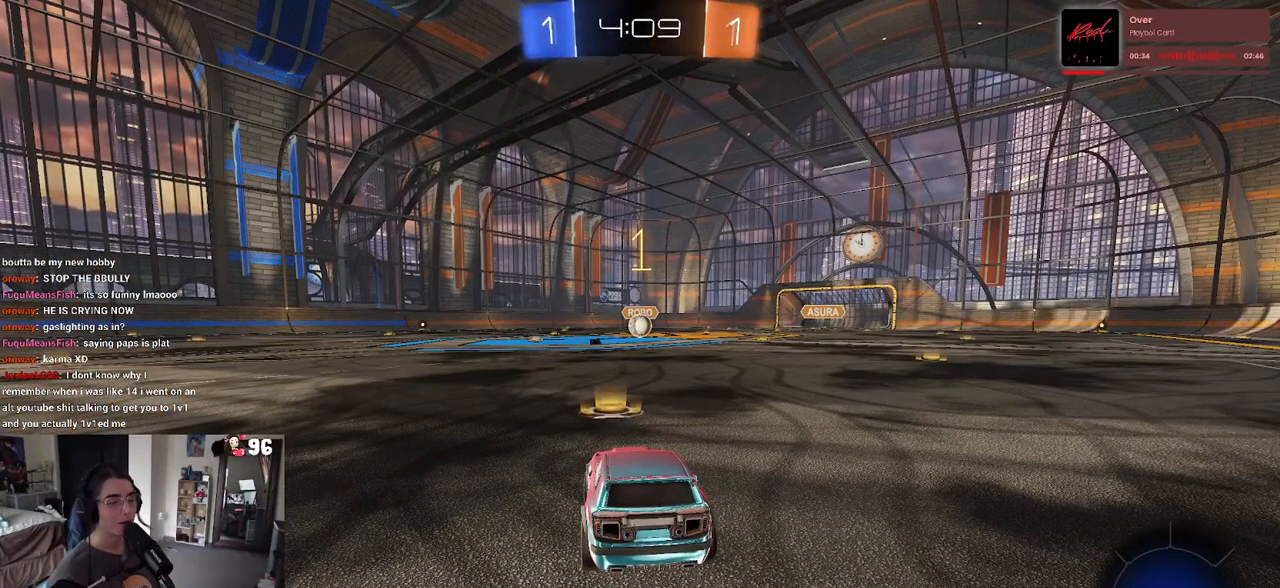
{"buttons": ["R1", "R2"], "left_stick": "center", "right_stick": "center", "events": []}
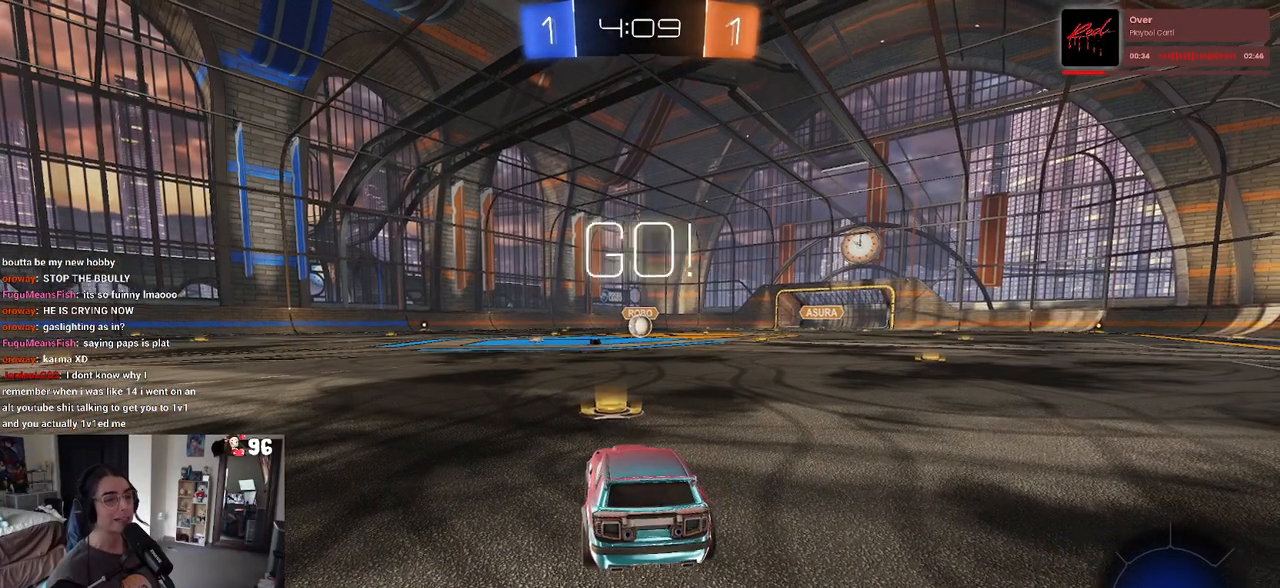
{"buttons": ["CROSS", "R1", "R2"], "left_stick": "up-left", "right_stick": "center", "events": [[233, "left_stick", "right"], [333, "CROSS", "down"], [383, "left_stick", "up"], [450, "CROSS", "up"], [467, "left_stick", "up-left"], [500, "CROSS", "down"]]}
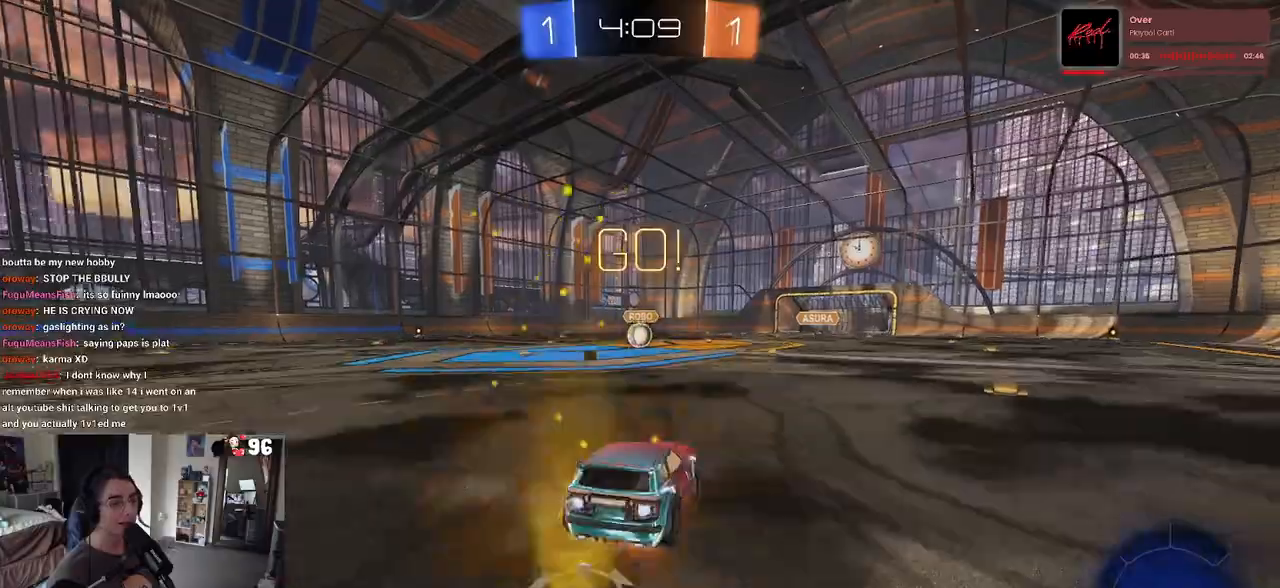
{"buttons": ["SQUARE", "R2"], "left_stick": "down-left", "right_stick": "center", "events": [[67, "SQUARE", "down"], [83, "left_stick", "down-left"], [100, "CROSS", "up"], [150, "left_stick", "down"], [300, "R1", "up"], [383, "left_stick", "down-left"]]}
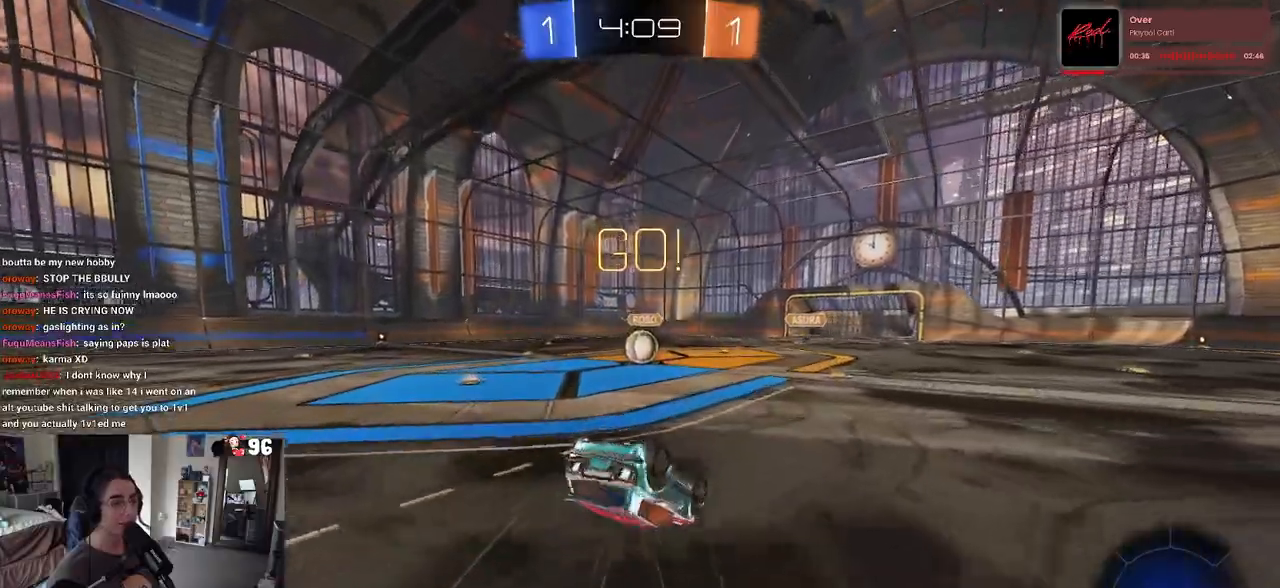
{"buttons": ["SQUARE", "R2"], "left_stick": "left", "right_stick": "center", "events": [[83, "R1", "down"], [450, "left_stick", "left"], [483, "R1", "up"]]}
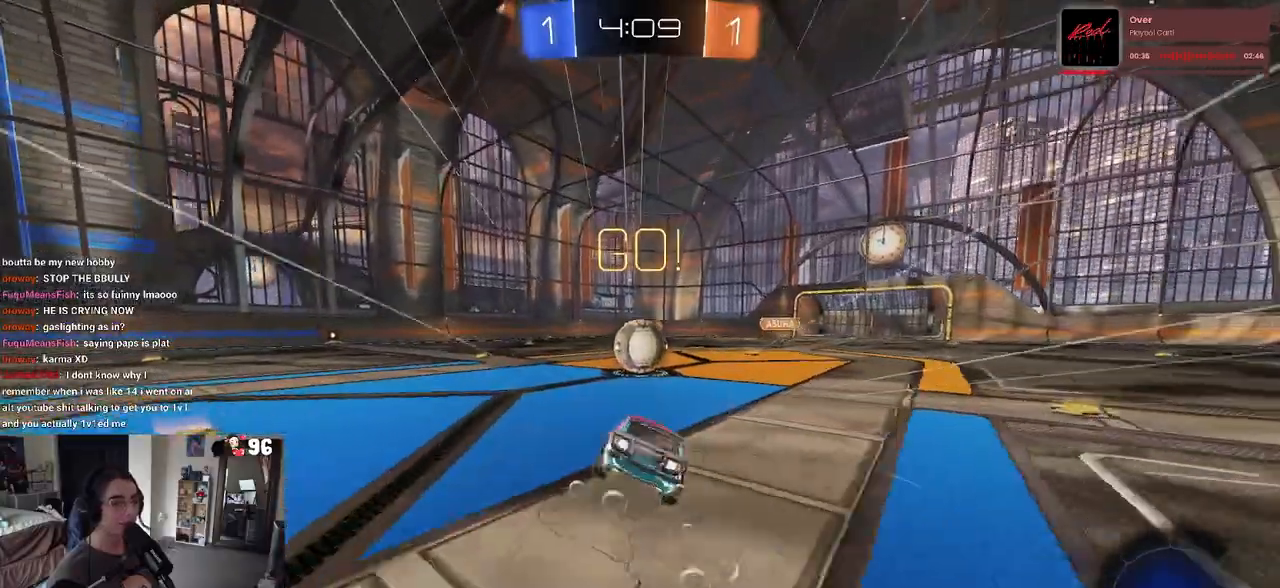
{"buttons": ["SQUARE", "R2"], "left_stick": "right", "right_stick": "center", "events": [[17, "SQUARE", "up"], [167, "CROSS", "down"], [250, "left_stick", "up-right"], [283, "CROSS", "up"], [333, "CROSS", "down"], [367, "left_stick", "right"], [400, "SQUARE", "down"], [467, "CROSS", "up"]]}
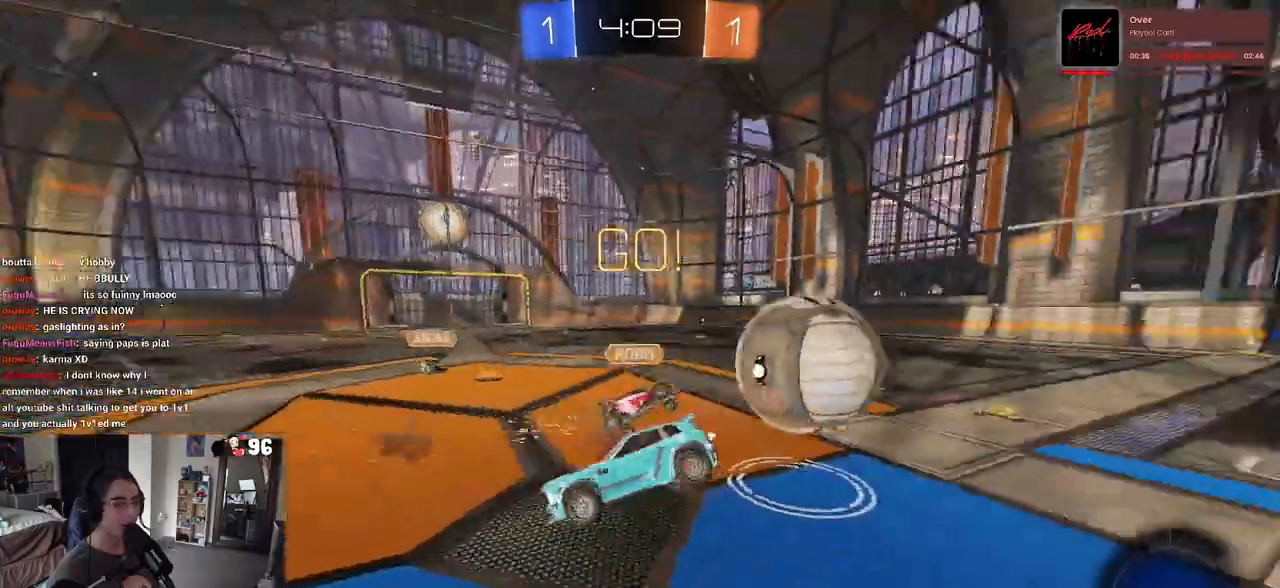
{"buttons": ["SQUARE", "R2"], "left_stick": "right", "right_stick": "center", "events": []}
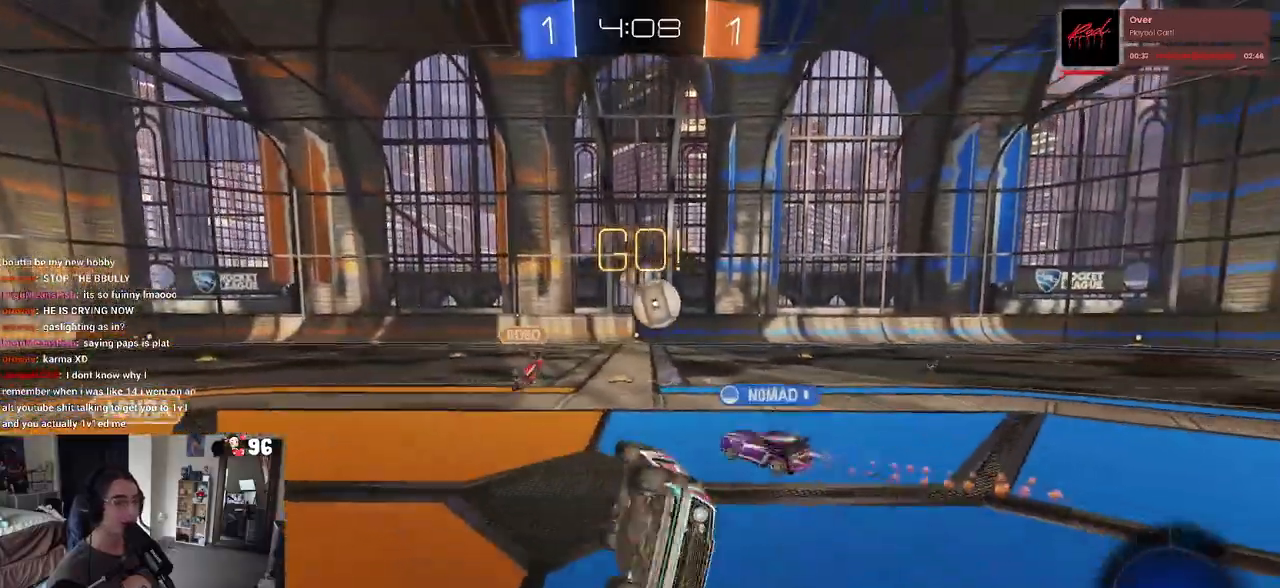
{"buttons": ["R2"], "left_stick": "center", "right_stick": "center", "events": [[150, "SQUARE", "up"], [250, "left_stick", "center"]]}
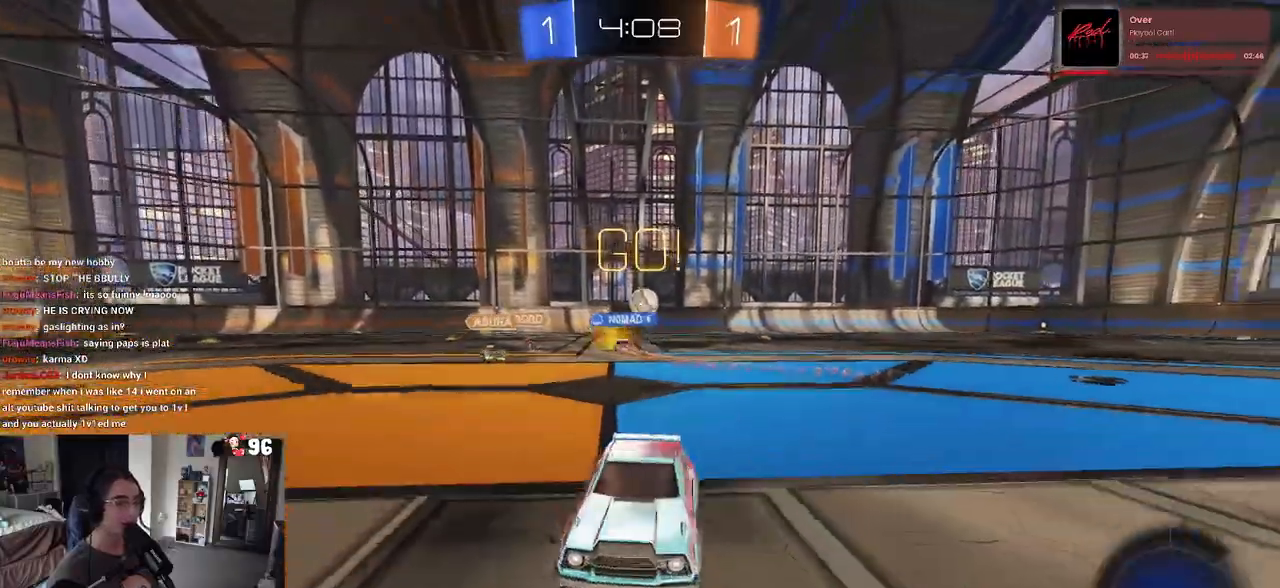
{"buttons": ["R2"], "left_stick": "left", "right_stick": "center", "events": [[83, "left_stick", "left"], [250, "left_stick", "center"], [300, "TRIANGLE", "down"], [317, "left_stick", "left"], [433, "TRIANGLE", "up"]]}
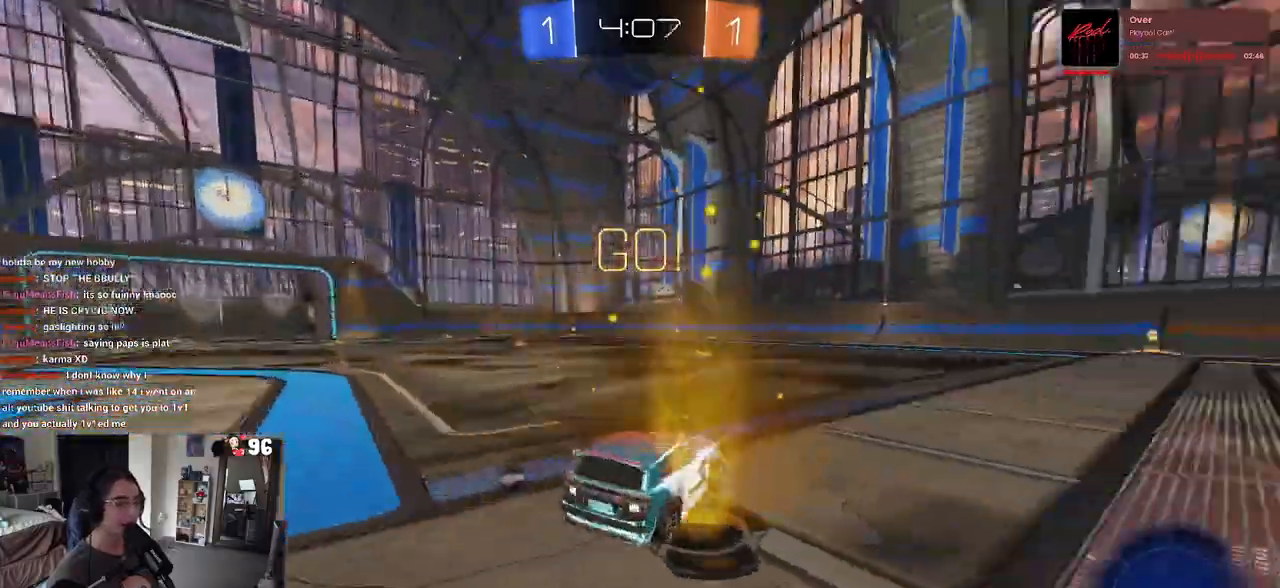
{"buttons": ["R1", "R2"], "left_stick": "up-left", "right_stick": "center", "events": [[150, "left_stick", "center"], [217, "R1", "down"], [417, "CROSS", "down"], [483, "left_stick", "up-left"], [500, "CROSS", "up"]]}
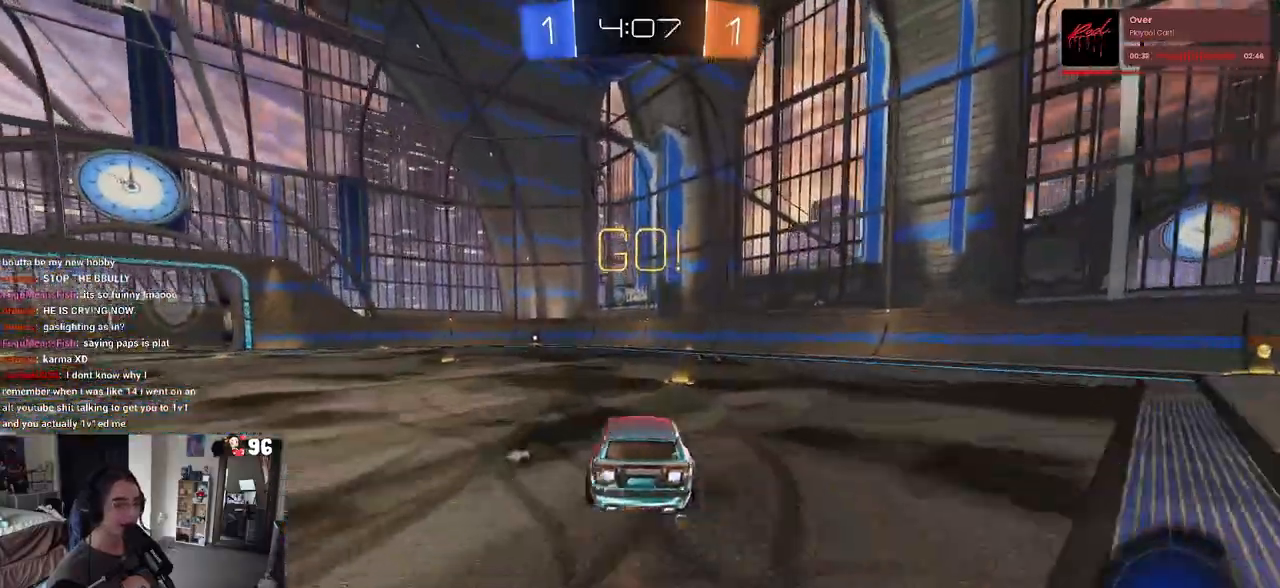
{"buttons": ["SQUARE", "R1", "R2"], "left_stick": "down-left", "right_stick": "center", "events": [[67, "CROSS", "down"], [133, "SQUARE", "down"], [183, "CROSS", "up"], [183, "left_stick", "down"], [383, "left_stick", "down-left"]]}
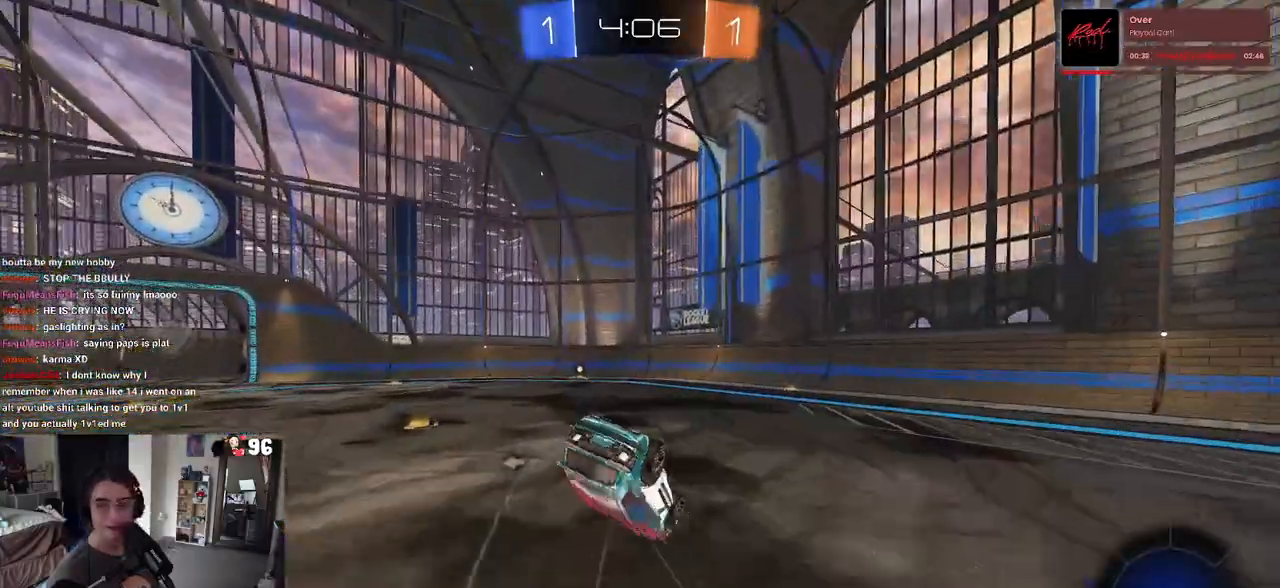
{"buttons": ["R2"], "left_stick": "down-left", "right_stick": "center", "events": [[383, "R1", "up"], [500, "SQUARE", "up"]]}
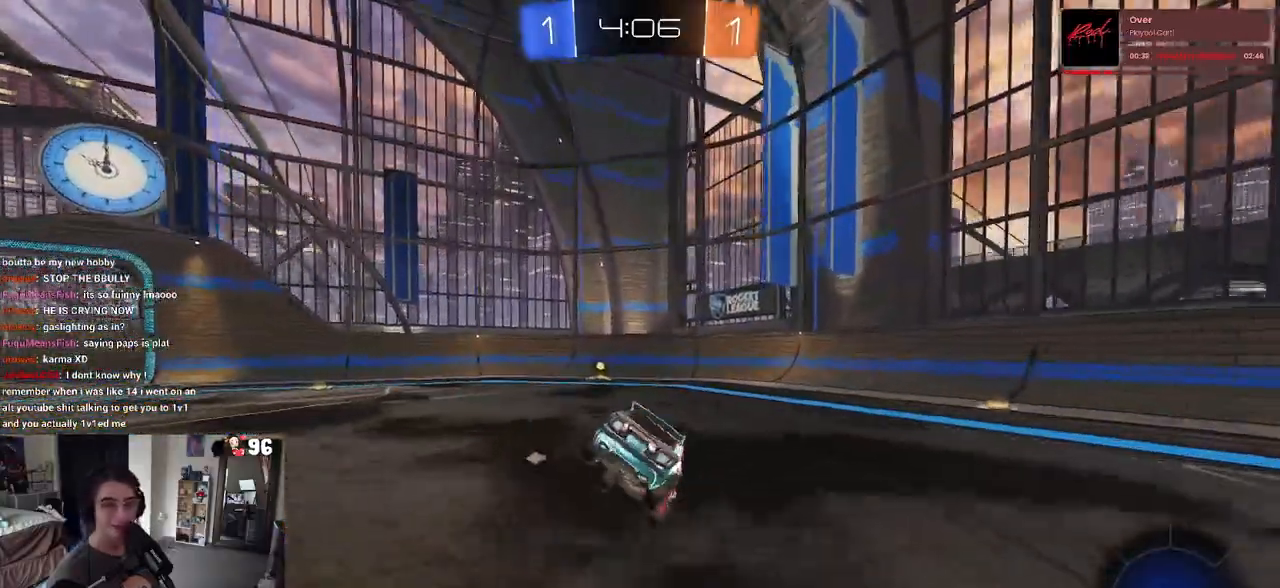
{"buttons": ["R2"], "left_stick": "center", "right_stick": "center", "events": [[150, "left_stick", "down"], [200, "CROSS", "down"], [233, "CROSS", "up"], [500, "left_stick", "center"]]}
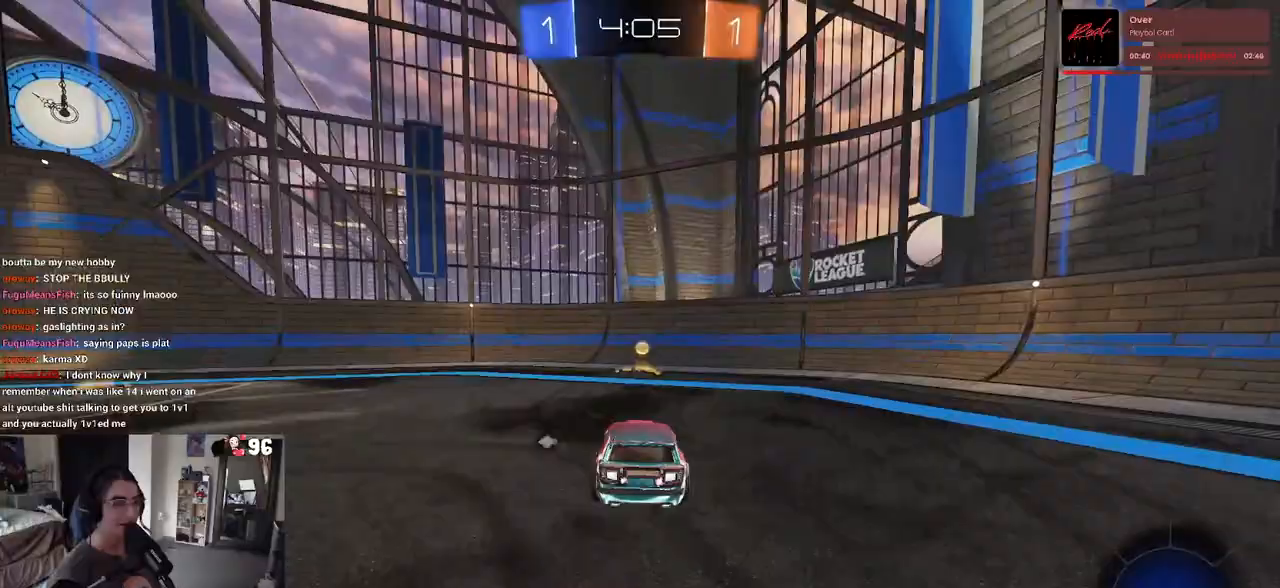
{"buttons": ["SQUARE", "R2"], "left_stick": "left", "right_stick": "center", "events": [[167, "TRIANGLE", "down"], [200, "left_stick", "left"], [250, "TRIANGLE", "up"], [433, "SQUARE", "down"]]}
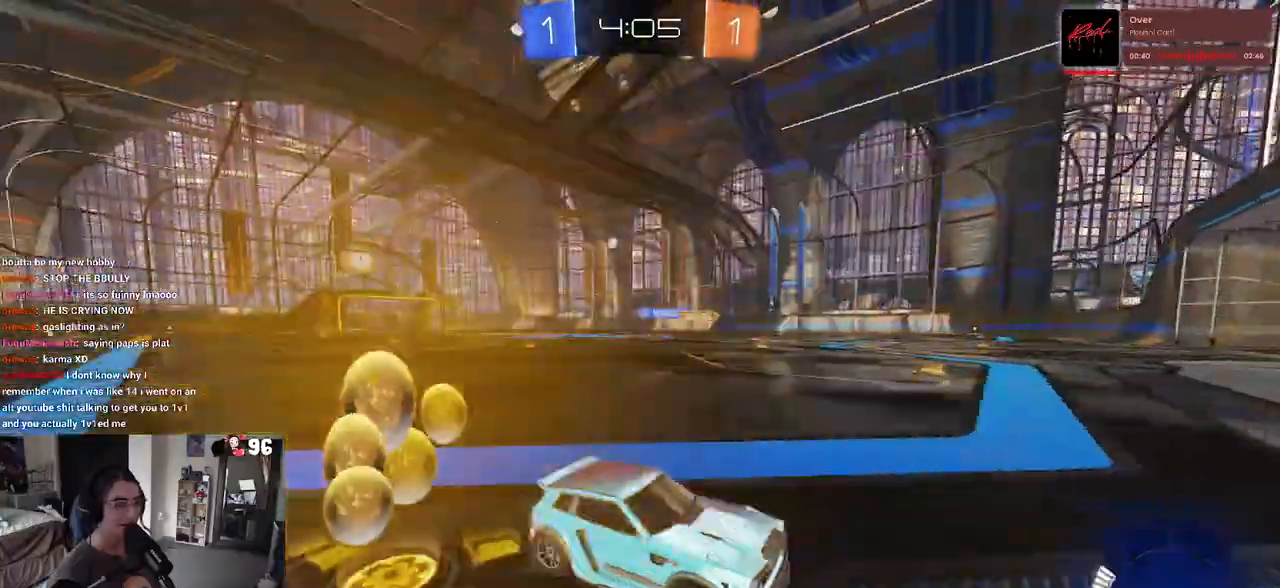
{"buttons": ["R2"], "left_stick": "left", "right_stick": "center", "events": [[50, "SQUARE", "up"]]}
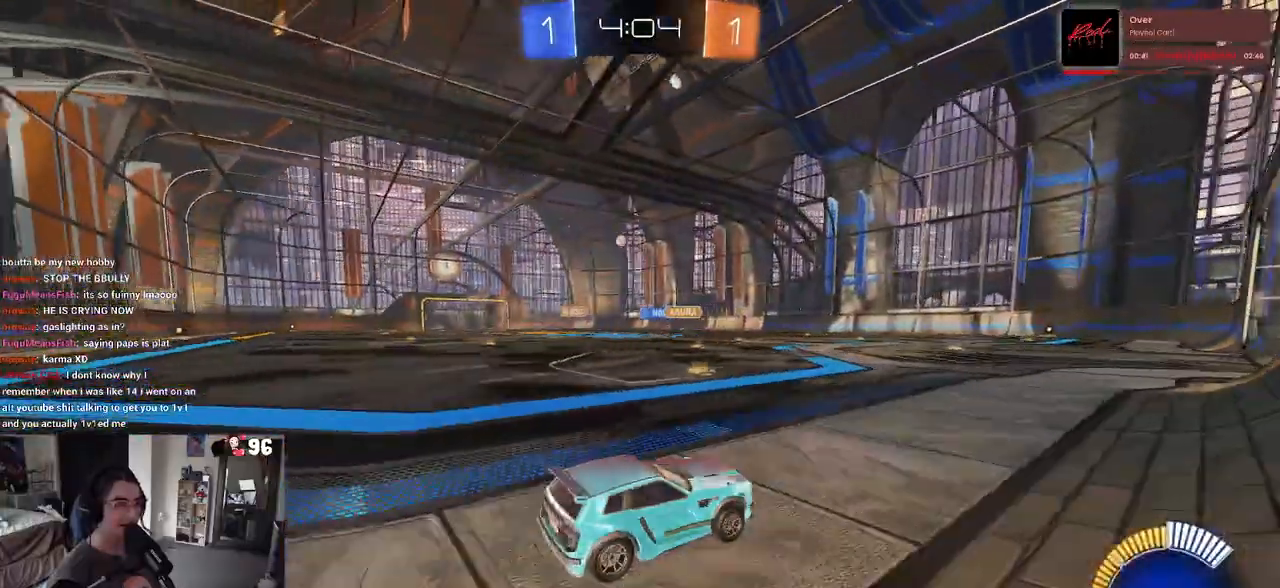
{"buttons": ["R2"], "left_stick": "left", "right_stick": "center", "events": []}
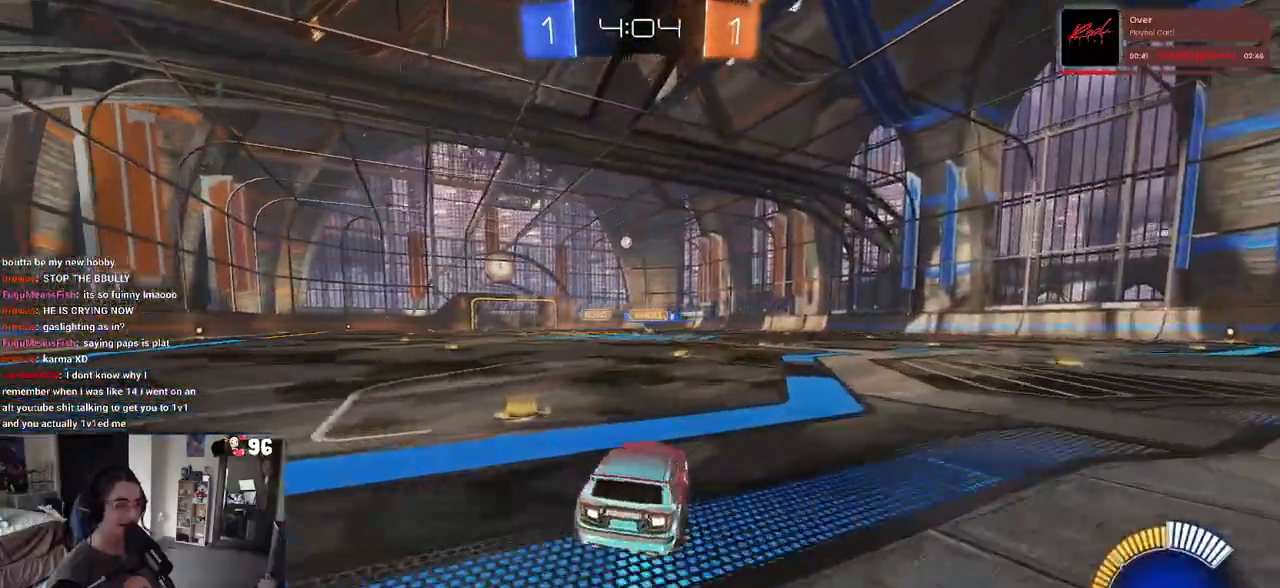
{"buttons": ["CROSS", "SQUARE", "R1", "R2"], "left_stick": "down-left", "right_stick": "center", "events": [[133, "left_stick", "center"], [217, "R1", "down"], [233, "CROSS", "down"], [250, "left_stick", "up"], [300, "left_stick", "up-left"], [317, "CROSS", "up"], [383, "CROSS", "down"], [467, "SQUARE", "down"], [500, "left_stick", "down-left"]]}
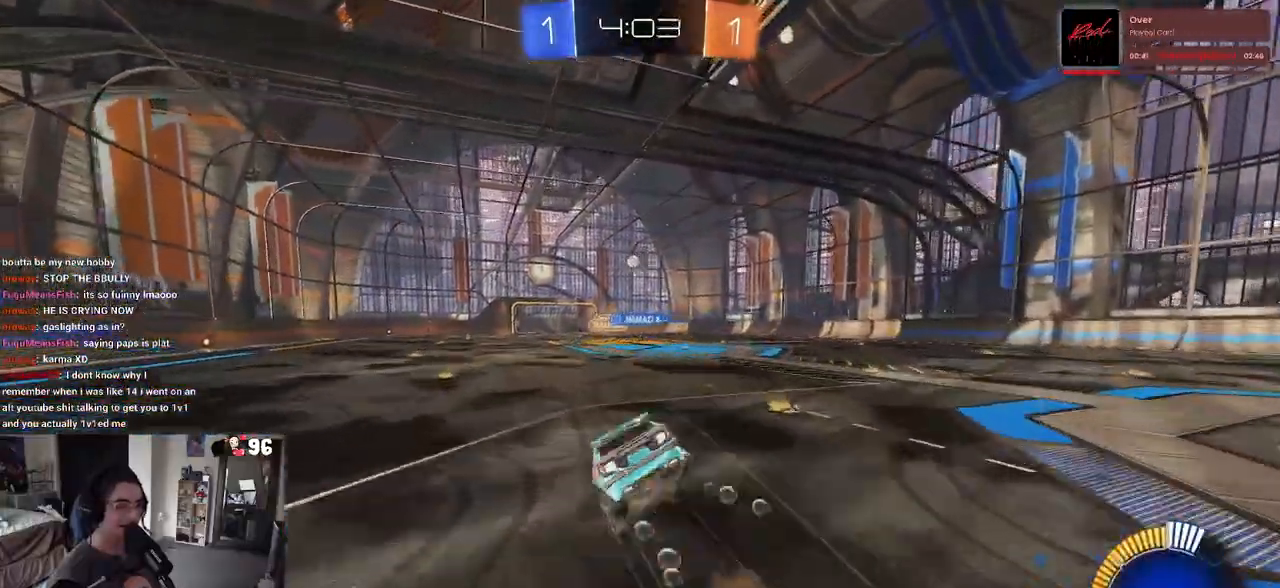
{"buttons": ["SQUARE", "R2"], "left_stick": "down-left", "right_stick": "center", "events": [[17, "CROSS", "up"], [183, "R1", "up"]]}
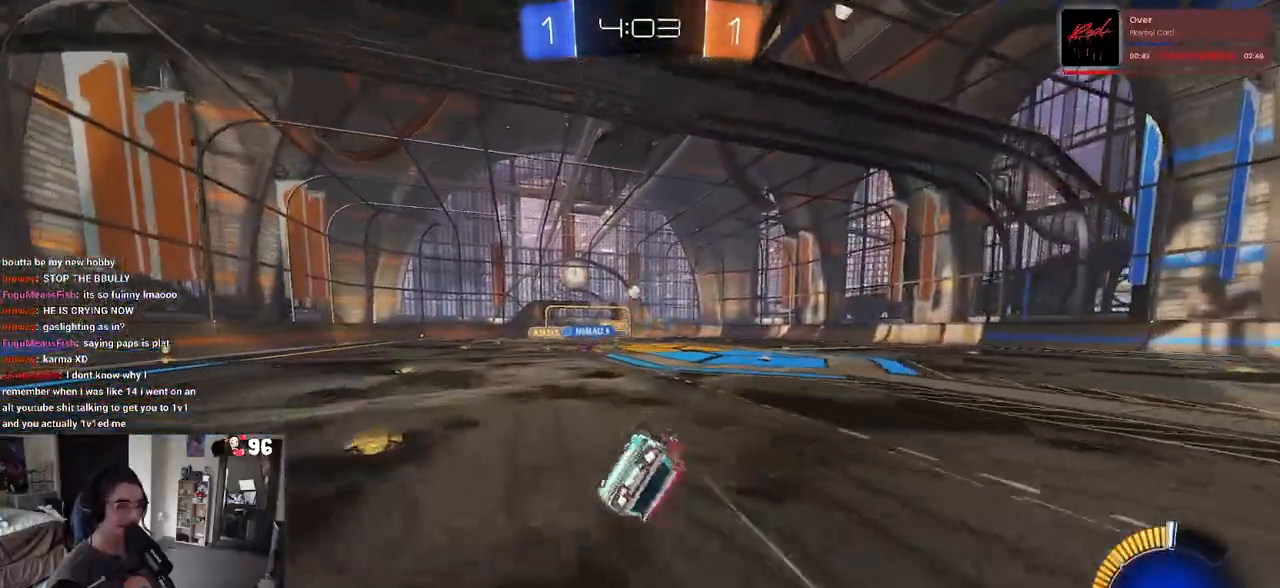
{"buttons": ["R2"], "left_stick": "down-right", "right_stick": "center", "events": [[250, "left_stick", "down-right"], [267, "SQUARE", "up"]]}
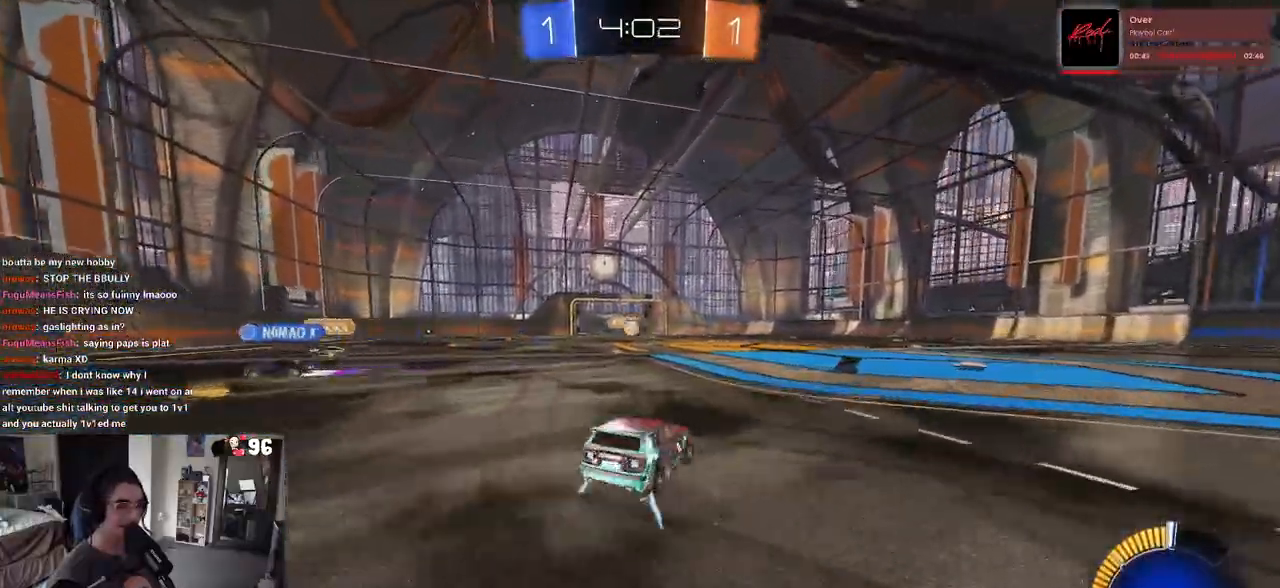
{"buttons": ["R2"], "left_stick": "down-right", "right_stick": "center", "events": []}
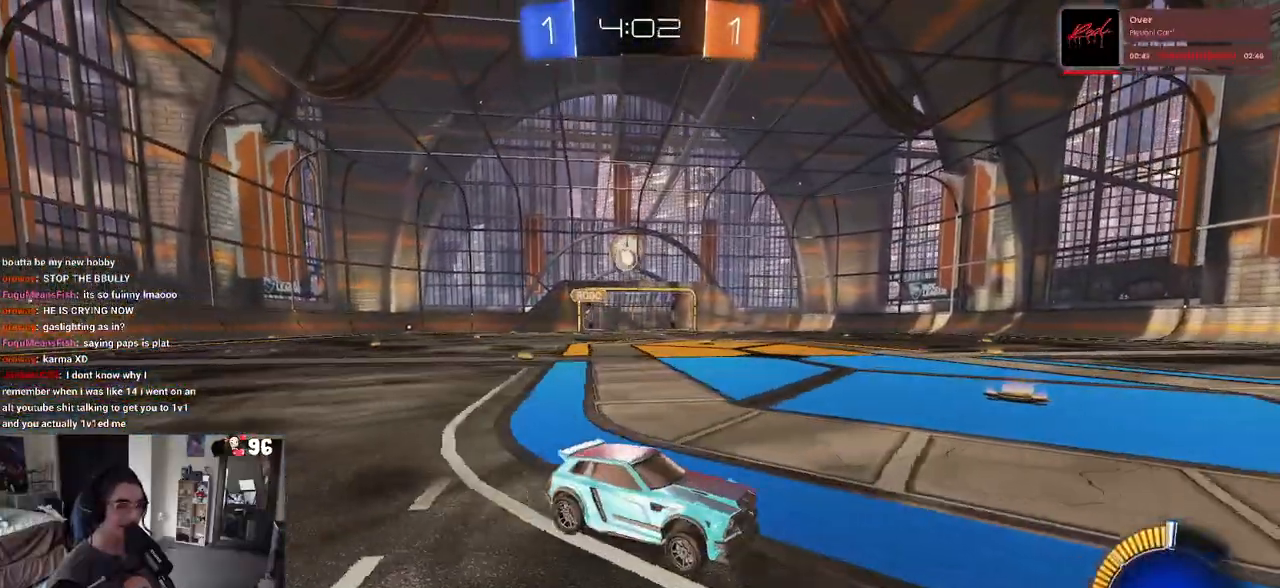
{"buttons": ["CROSS", "L2"], "left_stick": "down", "right_stick": "center", "events": [[267, "left_stick", "center"], [317, "L2", "down"], [333, "R2", "up"], [350, "left_stick", "down-right"], [417, "CROSS", "down"], [483, "left_stick", "down"]]}
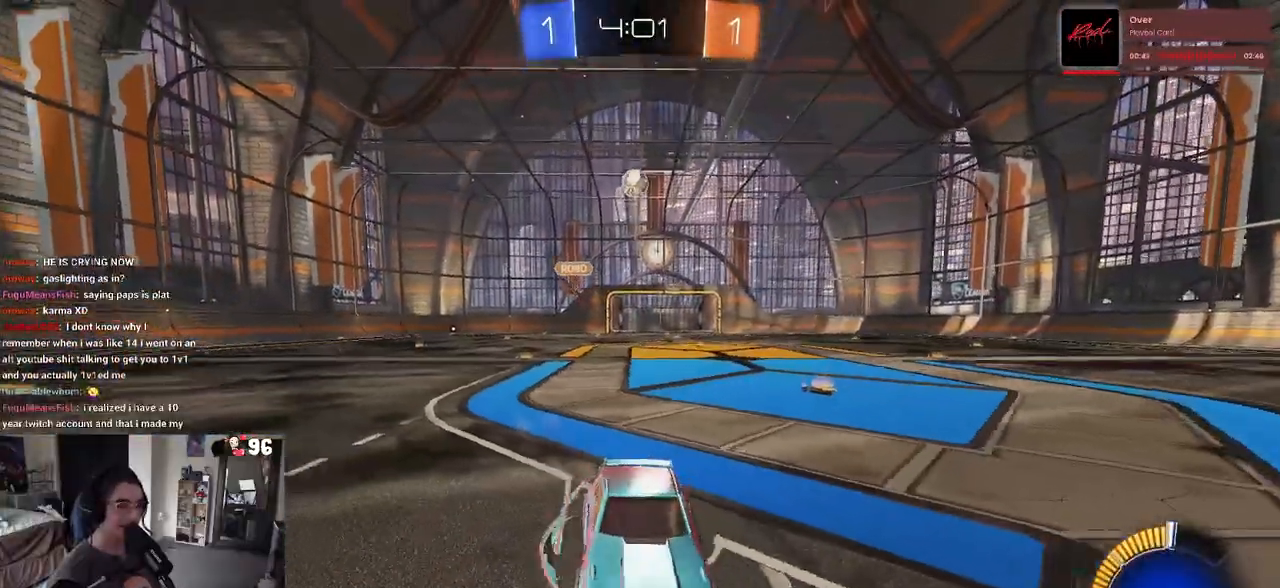
{"buttons": ["L1", "R1"], "left_stick": "right", "right_stick": "center", "events": [[100, "L2", "up"], [133, "CROSS", "up"], [133, "left_stick", "center"], [183, "CROSS", "down"], [200, "left_stick", "down"], [250, "left_stick", "down-right"], [300, "L1", "down"], [350, "R1", "down"], [400, "CROSS", "up"], [483, "left_stick", "right"]]}
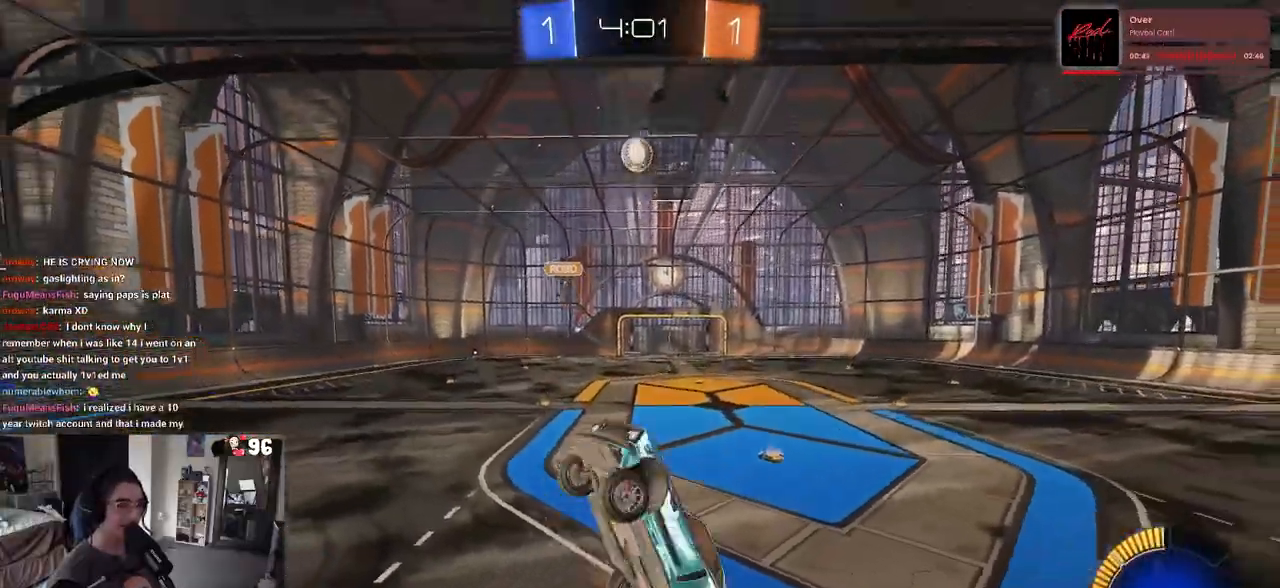
{"buttons": ["L1", "R1"], "left_stick": "left", "right_stick": "center", "events": [[33, "left_stick", "up-right"], [117, "left_stick", "up"], [217, "left_stick", "up-left"], [333, "left_stick", "left"]]}
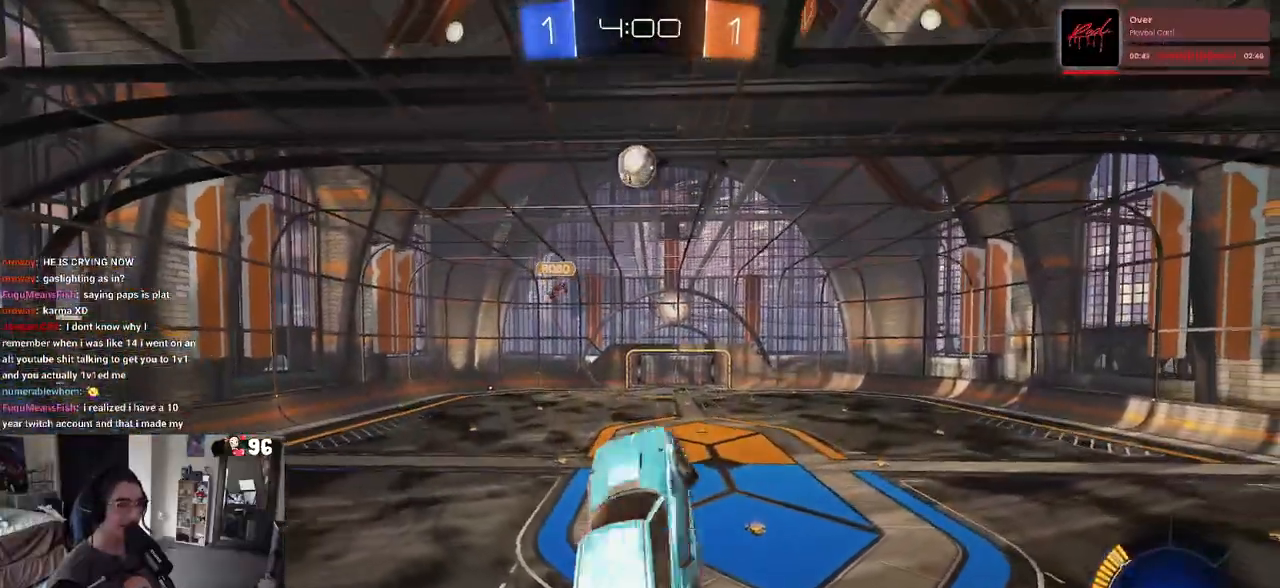
{"buttons": ["L1", "R1"], "left_stick": "down-left", "right_stick": "center", "events": [[83, "left_stick", "center"], [167, "left_stick", "right"], [383, "left_stick", "down-left"]]}